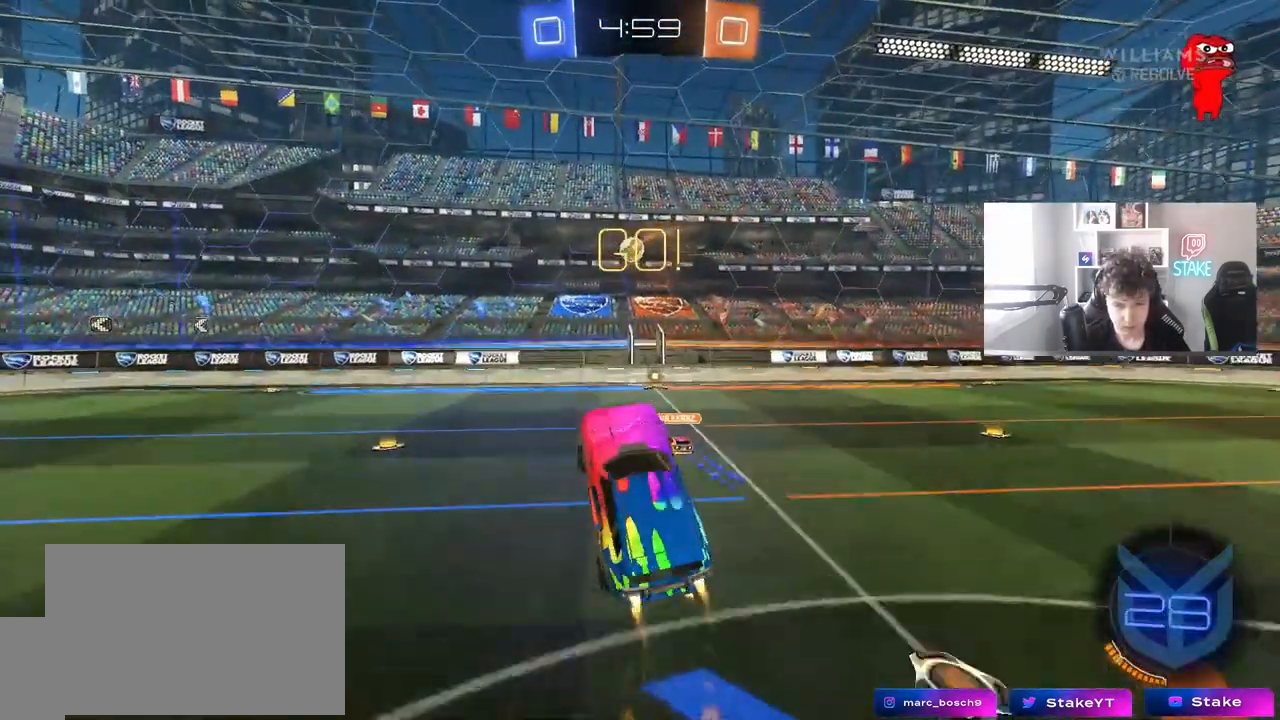
Gameplay with keyboard and mouse; each line is a JSON object with the keys and mouse buttons held at the frame after it. "events" lists presses ("down") and releases ("up") of "1", "2", "3", "4", "5", "a", "alt", "c", "caps_lock", "ctrl", "d", "e", "f", "g", "q", "r", "s", "shift", "space", "t", "tab", "v", "w", "x", "z", "mouse_left", "mouse_wheel" and "mouse_right" between this image and that frame as [ms after this image, input, new state], when the widget could be followed in between. "mouse_left", "mouse_wheel", "mouse_right" = the "left", "wheel", "right" buttons of the "mouse" list. No other keys are recorded. "wheel" means that the mouse wheel is clicked or scrolled. "mouse_move" is the direction in which the mouse moves at that frame (one of eight, or "still"), when it could be read.
{"keys": [], "mouse": ["left"], "mouse_move": "still", "events": [[33, "a", "down"], [33, "d", "up"], [33, "s", "up"], [33, "shift", "down"], [83, "mouse_right", "up"], [167, "shift", "up"], [167, "w", "down"], [450, "w", "up"], [500, "a", "up"]]}
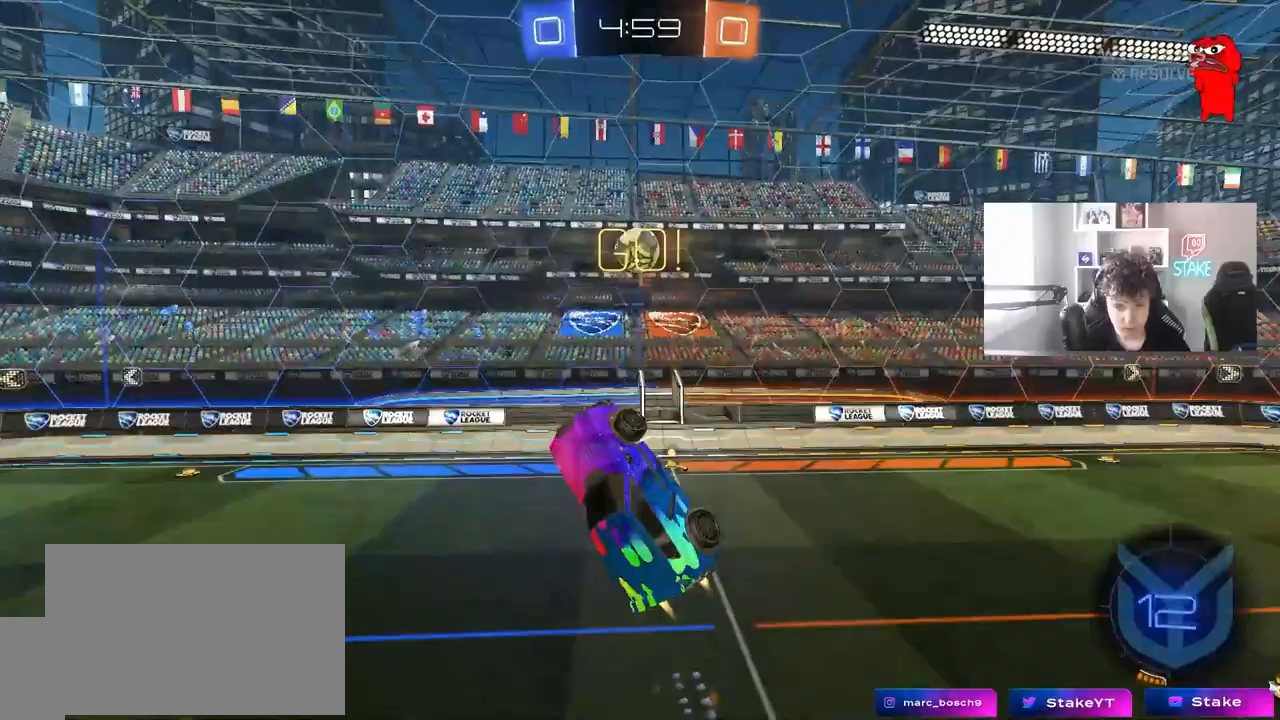
{"keys": ["a", "shift"], "mouse": [], "mouse_move": "still", "events": [[133, "d", "down"], [233, "d", "up"], [383, "a", "down"], [417, "mouse_left", "up"], [417, "shift", "down"]]}
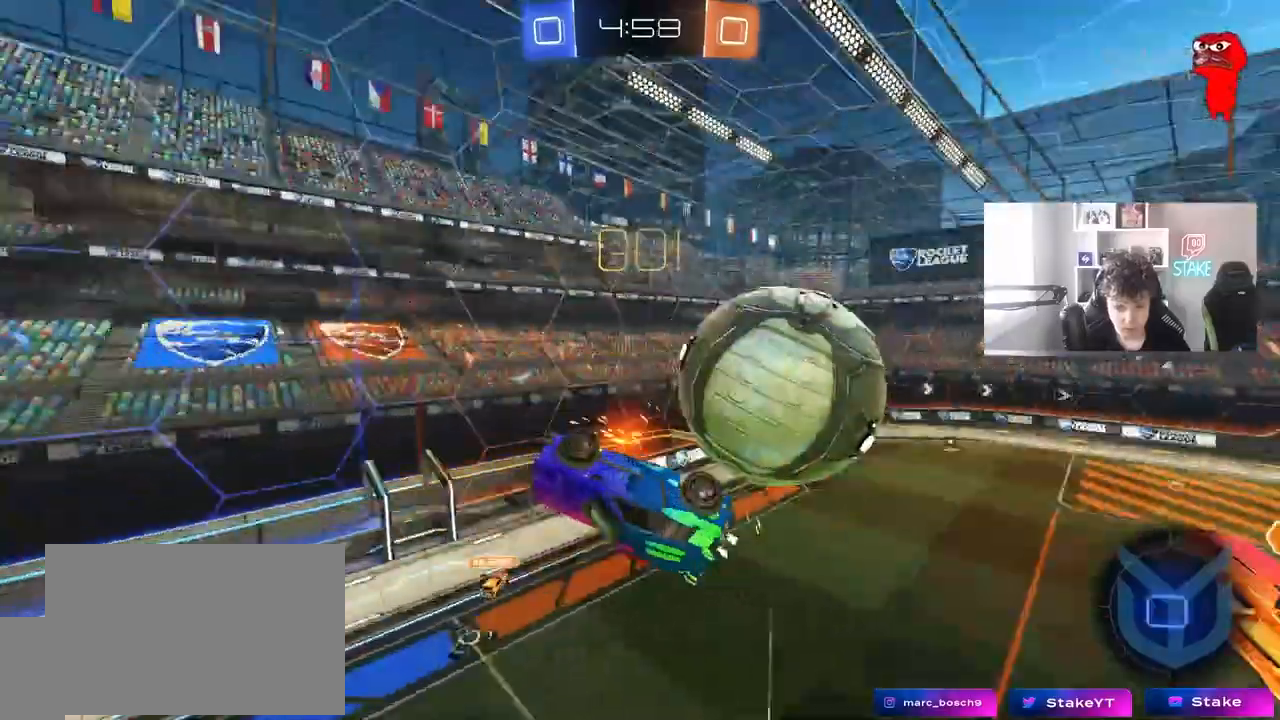
{"keys": ["d", "s"], "mouse": [], "mouse_move": "still", "events": [[117, "s", "down"], [200, "shift", "up"], [300, "a", "up"], [350, "d", "down"]]}
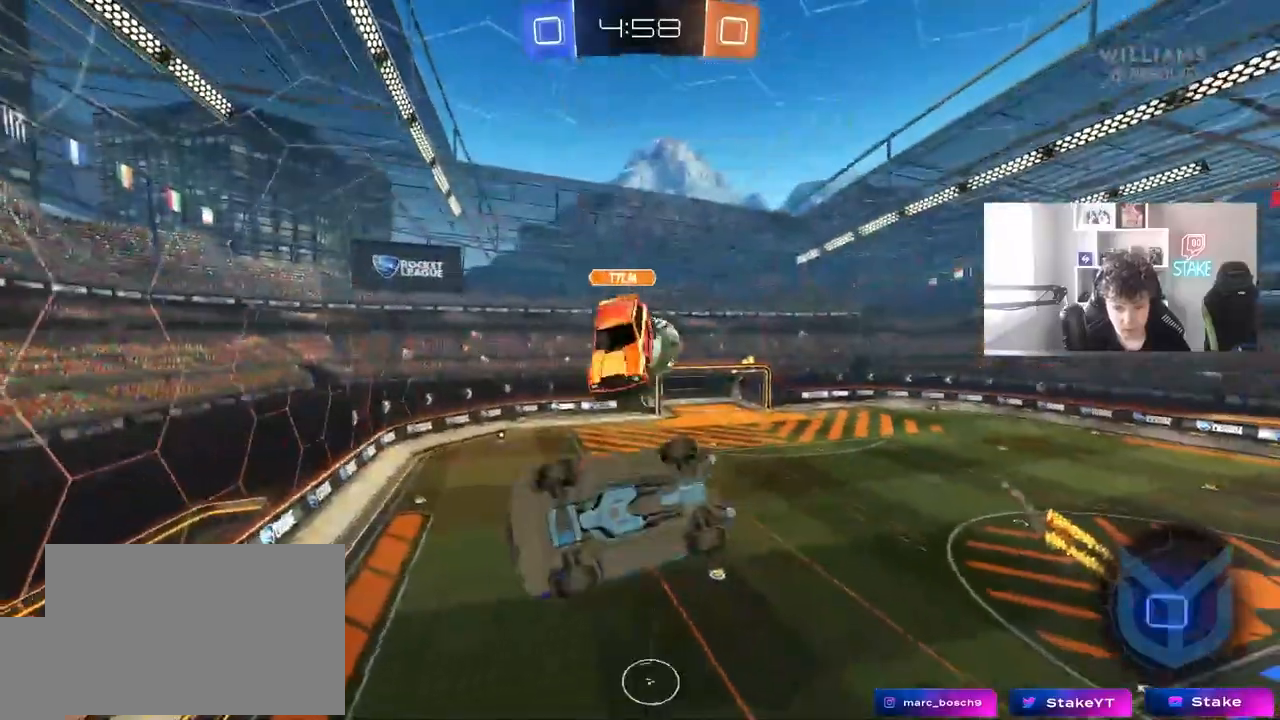
{"keys": ["a"], "mouse": [], "mouse_move": "still", "events": [[133, "s", "up"], [417, "d", "up"], [500, "a", "down"]]}
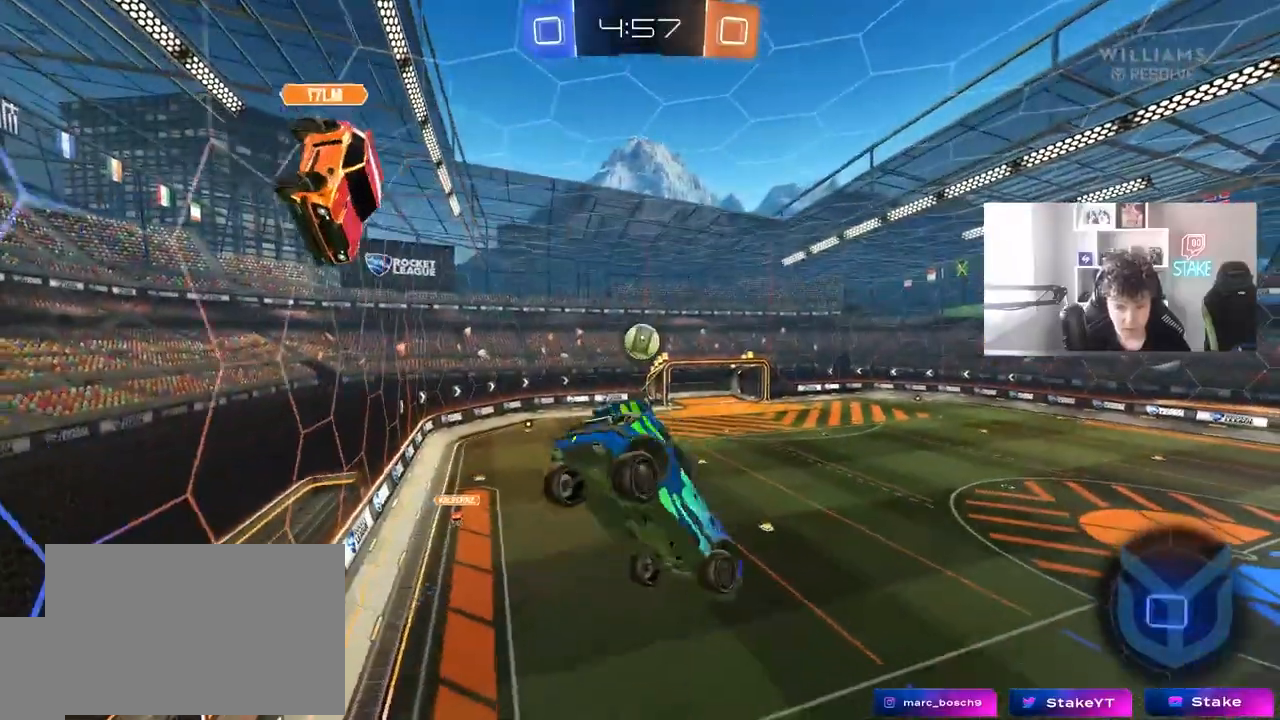
{"keys": ["w"], "mouse": [], "mouse_move": "still", "events": [[50, "a", "up"], [50, "d", "down"], [50, "shift", "down"], [100, "shift", "up"], [100, "w", "down"], [183, "d", "up"], [183, "shift", "down"], [233, "a", "down"], [283, "a", "up"], [283, "w", "up"], [333, "shift", "up"], [417, "w", "down"]]}
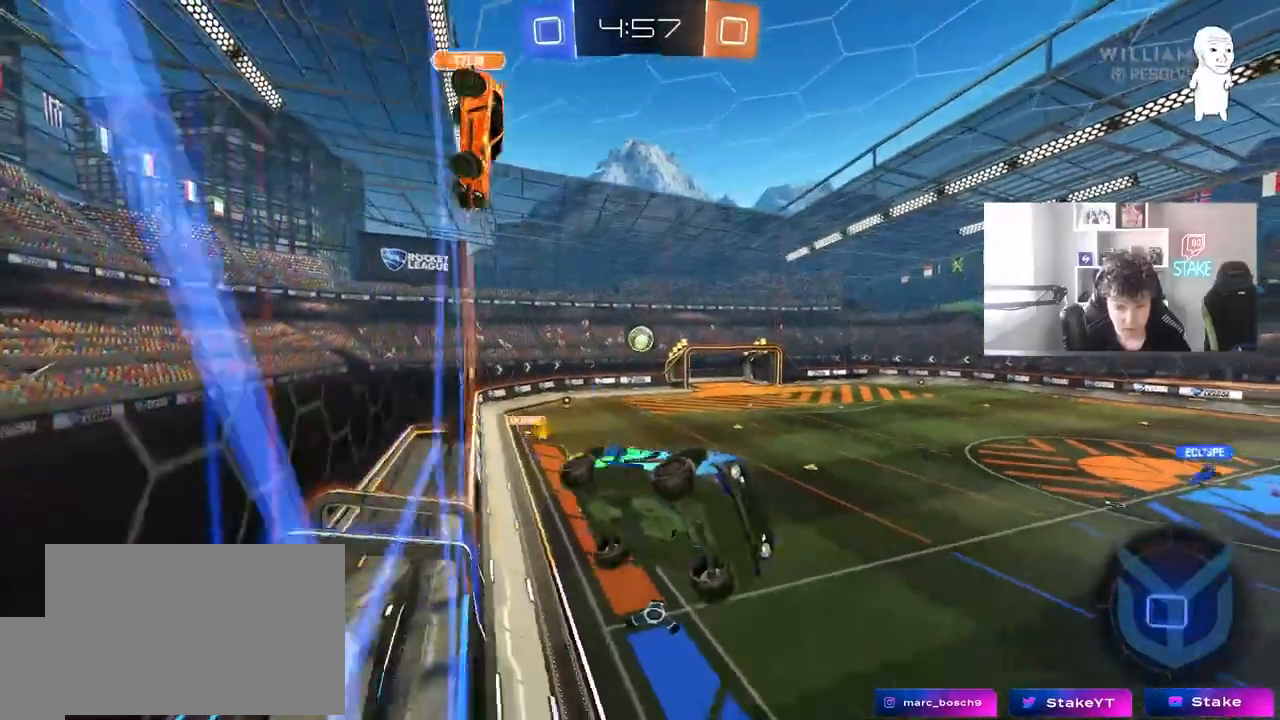
{"keys": ["a", "w"], "mouse": [], "mouse_move": "still", "events": [[117, "mouse_right", "down"], [150, "a", "down"], [250, "mouse_right", "up"]]}
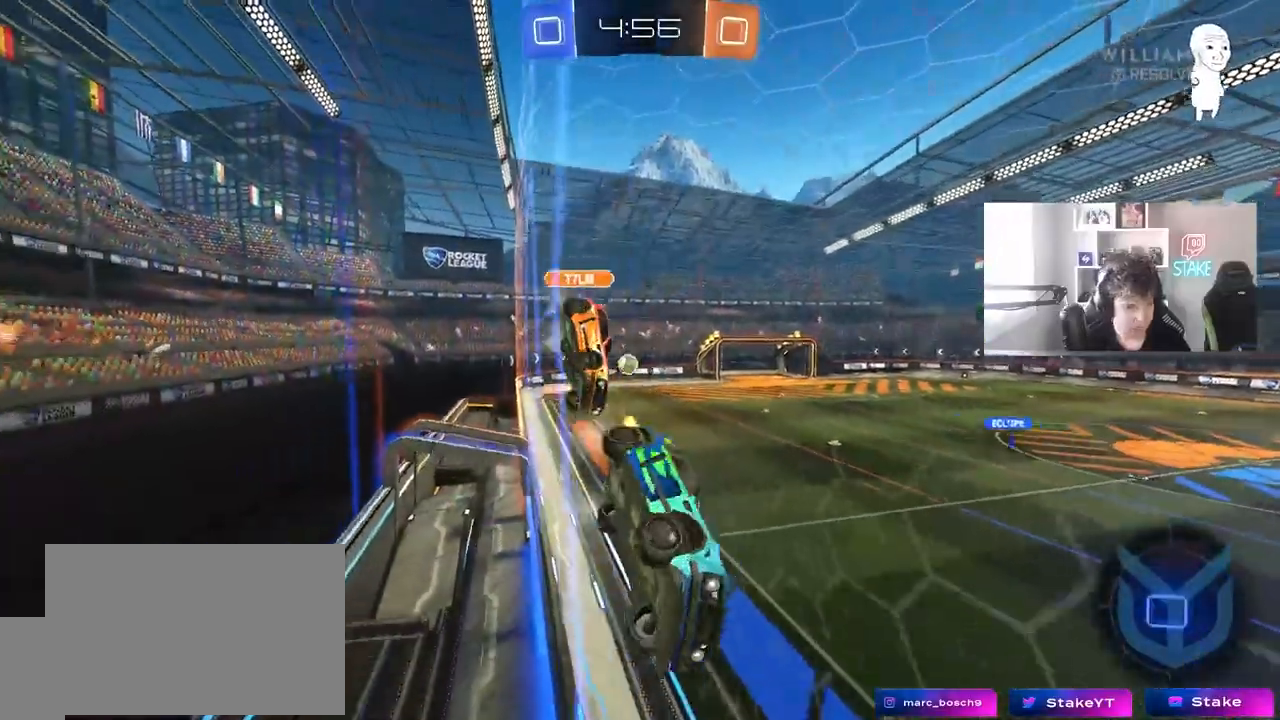
{"keys": ["d", "s", "shift"], "mouse": ["right"], "mouse_move": "still", "events": [[83, "a", "up"], [317, "mouse_right", "down"], [367, "d", "down"], [367, "space", "down"], [367, "w", "up"], [467, "s", "down"], [467, "shift", "down"], [500, "space", "up"]]}
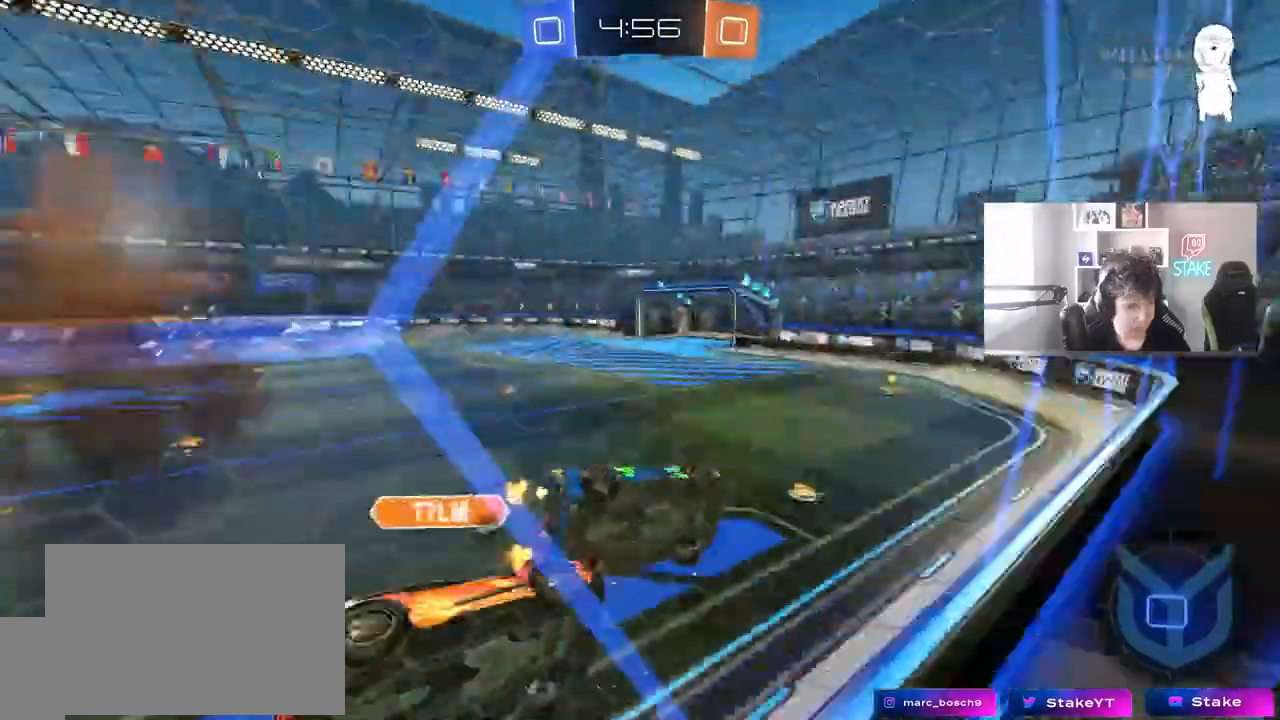
{"keys": ["w"], "mouse": ["left", "right"], "mouse_move": "still", "events": [[50, "mouse_right", "up"], [183, "mouse_left", "down"], [233, "d", "up"], [233, "s", "up"], [233, "shift", "up"], [333, "w", "down"], [383, "a", "down"], [417, "mouse_right", "down"], [467, "a", "up"]]}
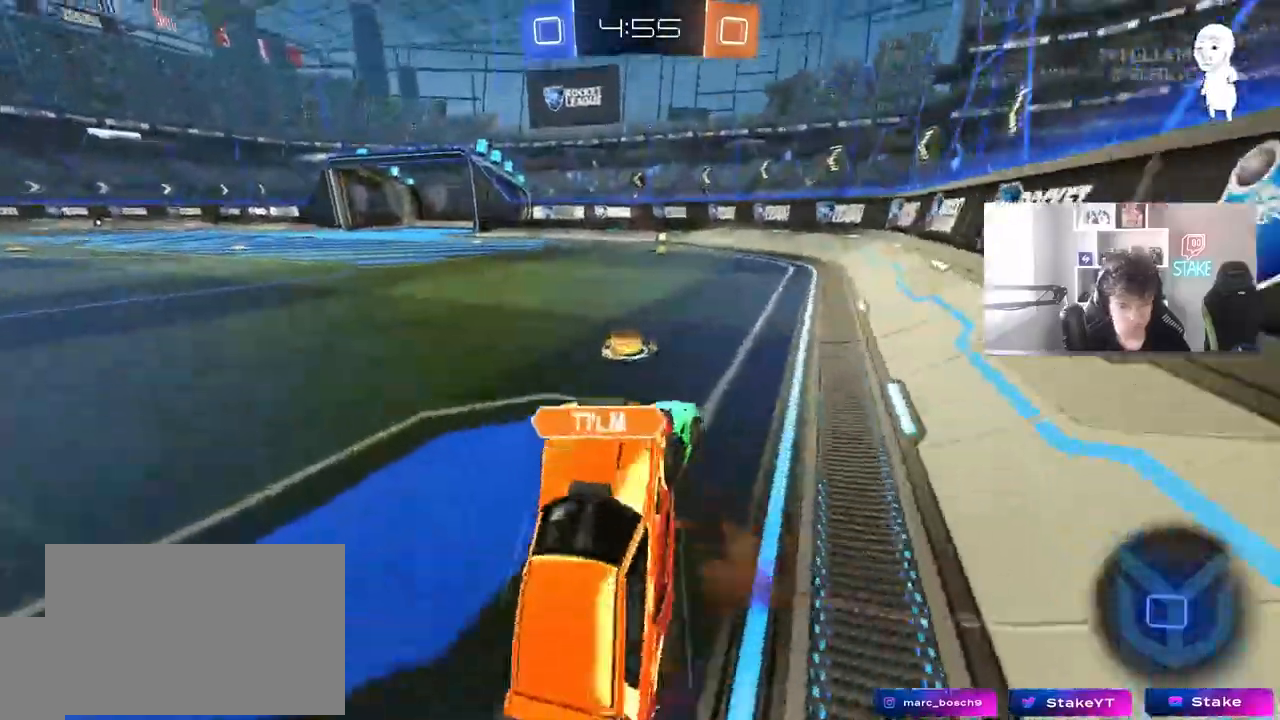
{"keys": ["w"], "mouse": ["left"], "mouse_move": "still", "events": [[117, "mouse_right", "up"], [150, "a", "down"], [350, "a", "up"]]}
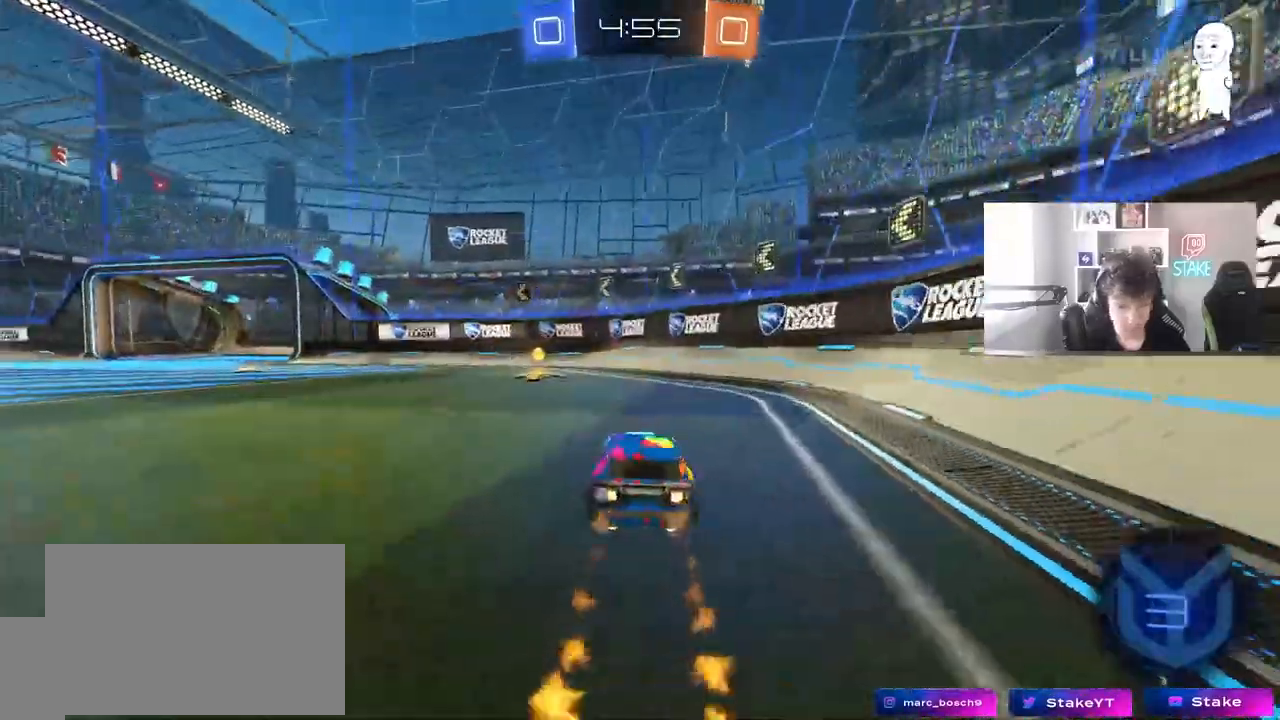
{"keys": ["a", "w"], "mouse": ["left"], "mouse_move": "still", "events": [[33, "a", "down"], [83, "space", "down"], [133, "a", "up"], [267, "space", "up"], [317, "a", "down"], [317, "shift", "down"], [450, "shift", "up"]]}
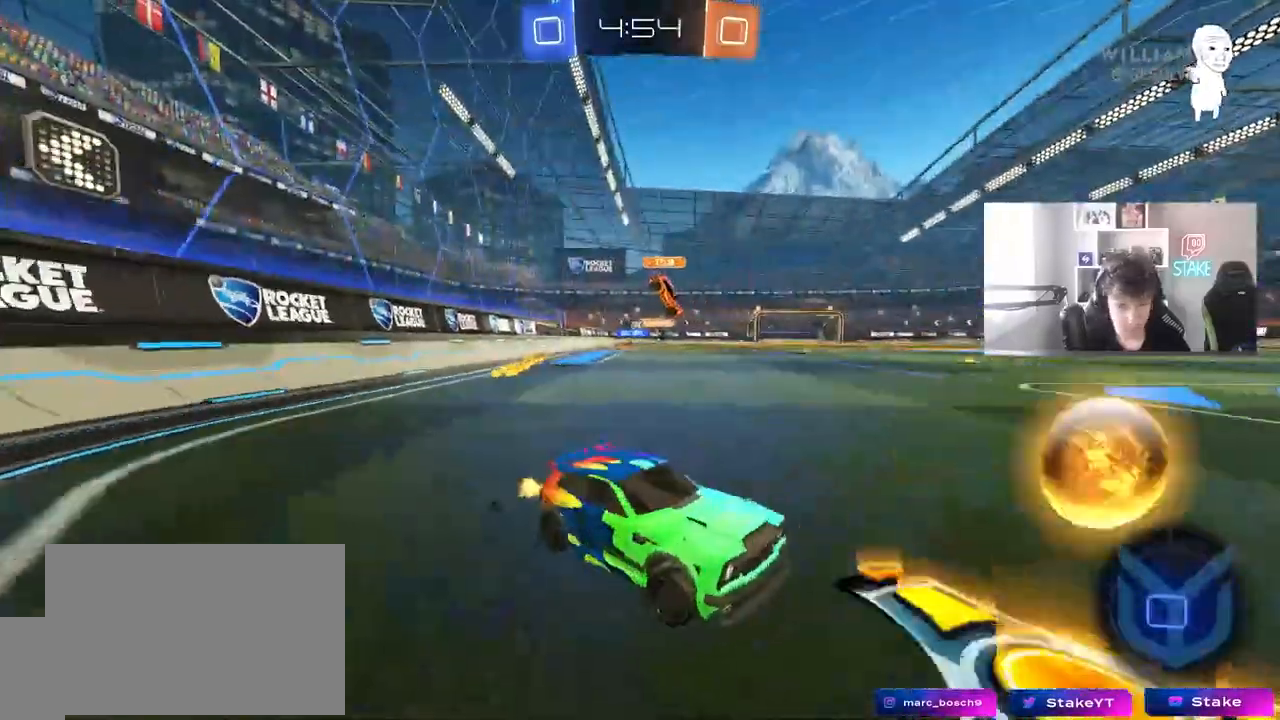
{"keys": ["a", "shift", "w"], "mouse": [], "mouse_move": "still", "events": [[433, "shift", "down"], [467, "mouse_left", "up"]]}
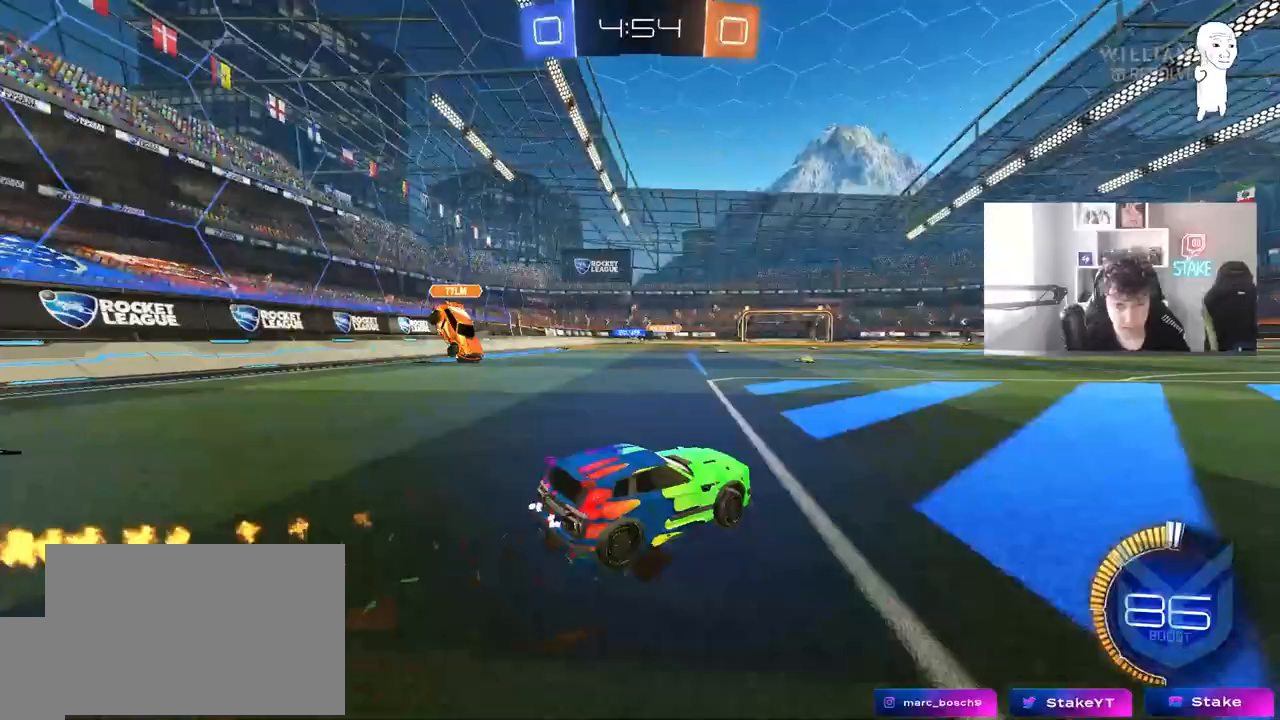
{"keys": ["w"], "mouse": ["left"], "mouse_move": "still", "events": [[17, "shift", "up"], [150, "mouse_left", "down"], [200, "a", "up"]]}
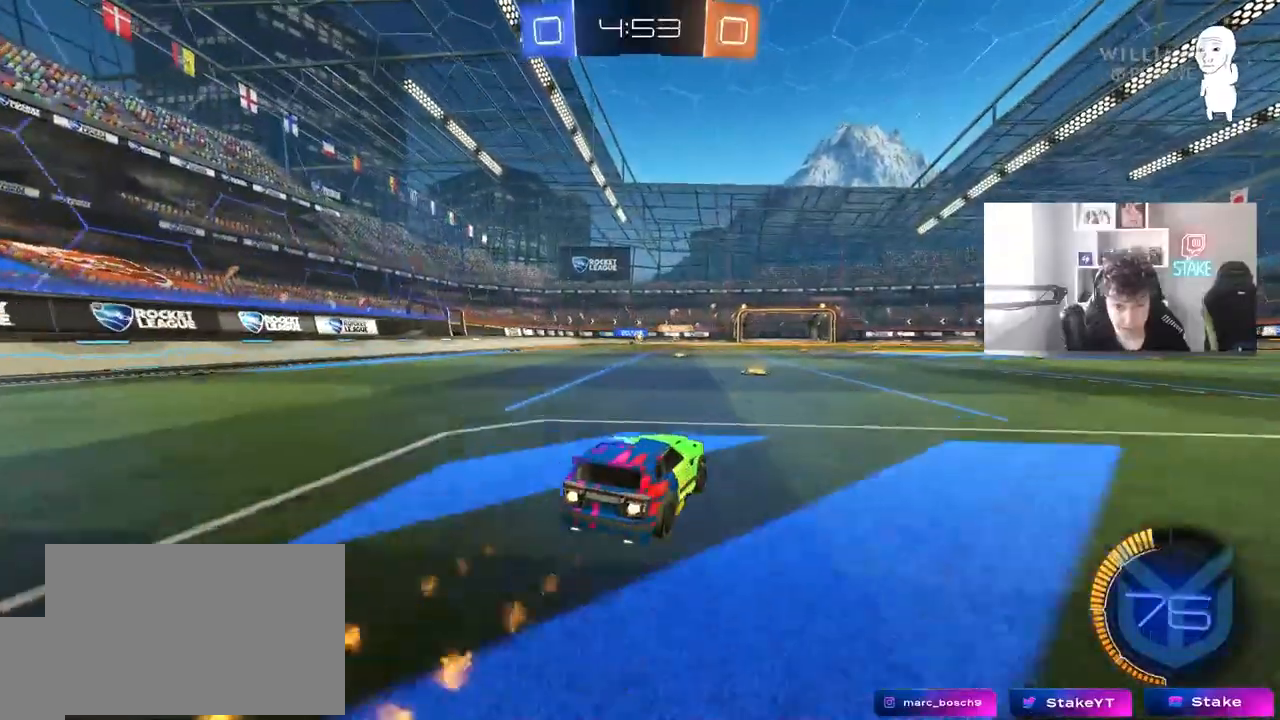
{"keys": ["d", "w"], "mouse": ["left"], "mouse_move": "still", "events": [[267, "mouse_left", "up"], [317, "a", "down"], [400, "a", "up"], [450, "mouse_left", "down"], [500, "d", "down"]]}
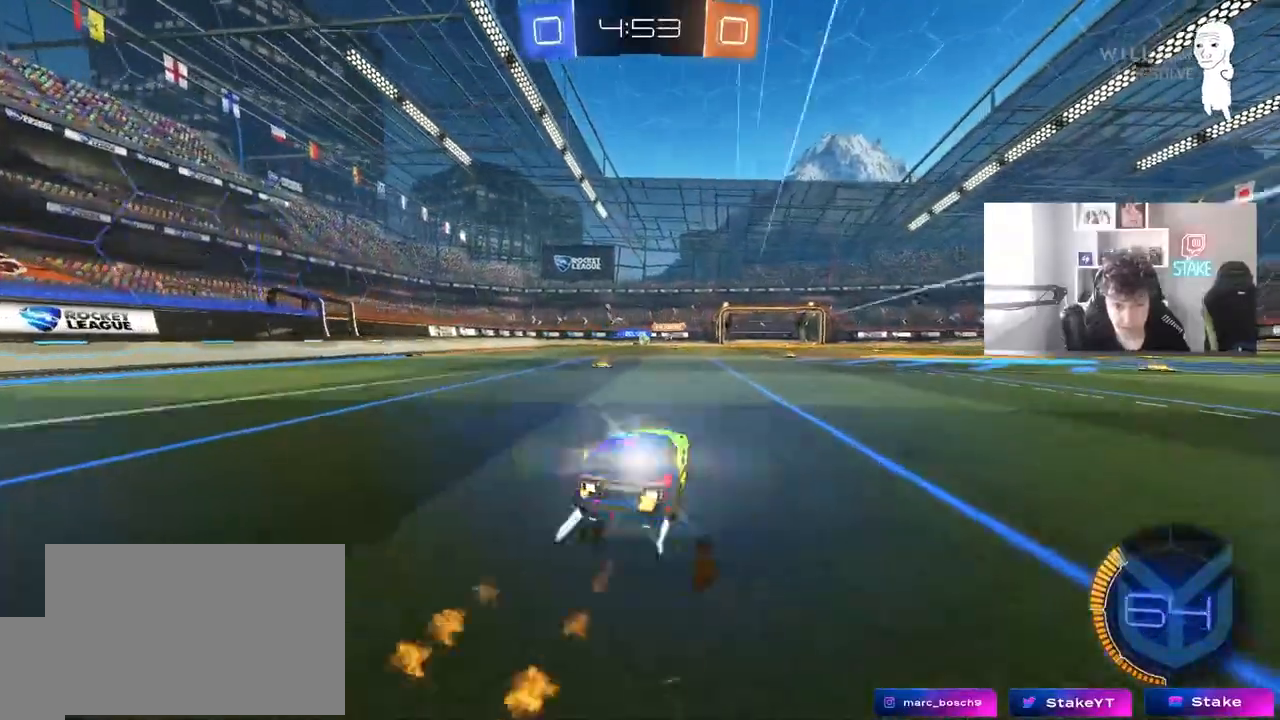
{"keys": ["w"], "mouse": [], "mouse_move": "still", "events": [[100, "d", "up"], [100, "mouse_left", "up"], [333, "d", "down"], [467, "d", "up"]]}
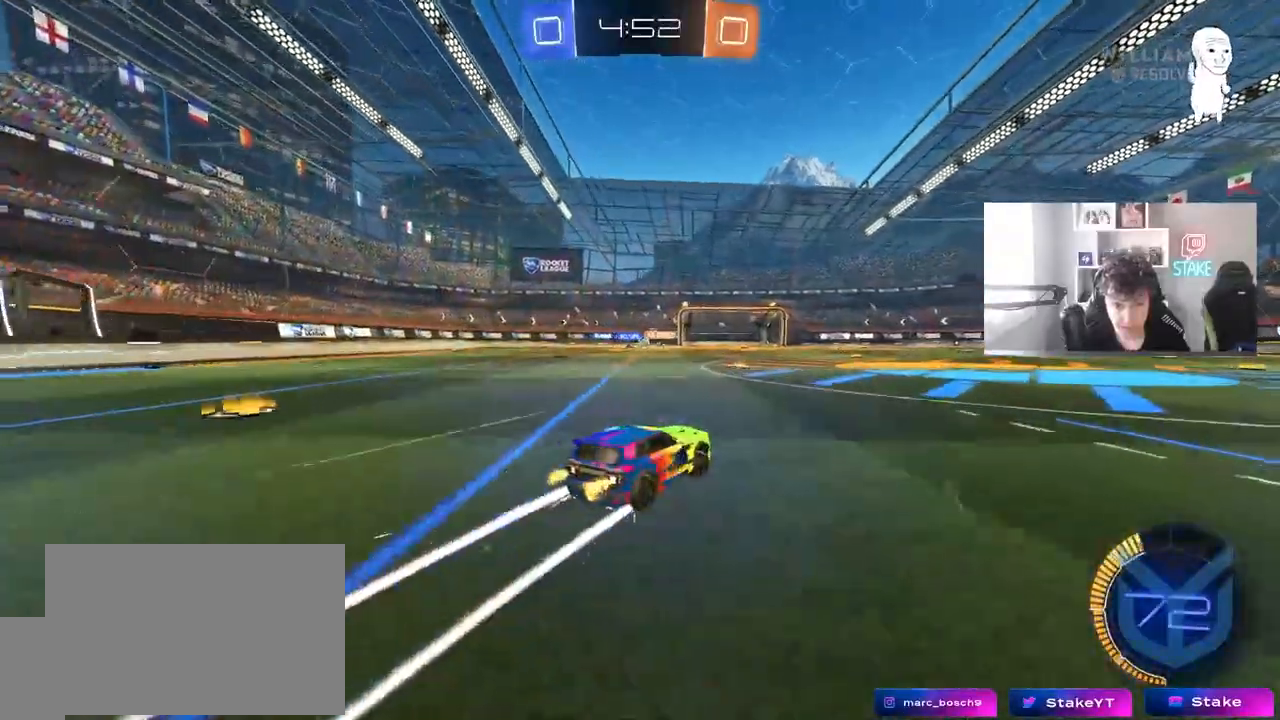
{"keys": ["a", "w"], "mouse": [], "mouse_move": "still", "events": [[350, "a", "down"]]}
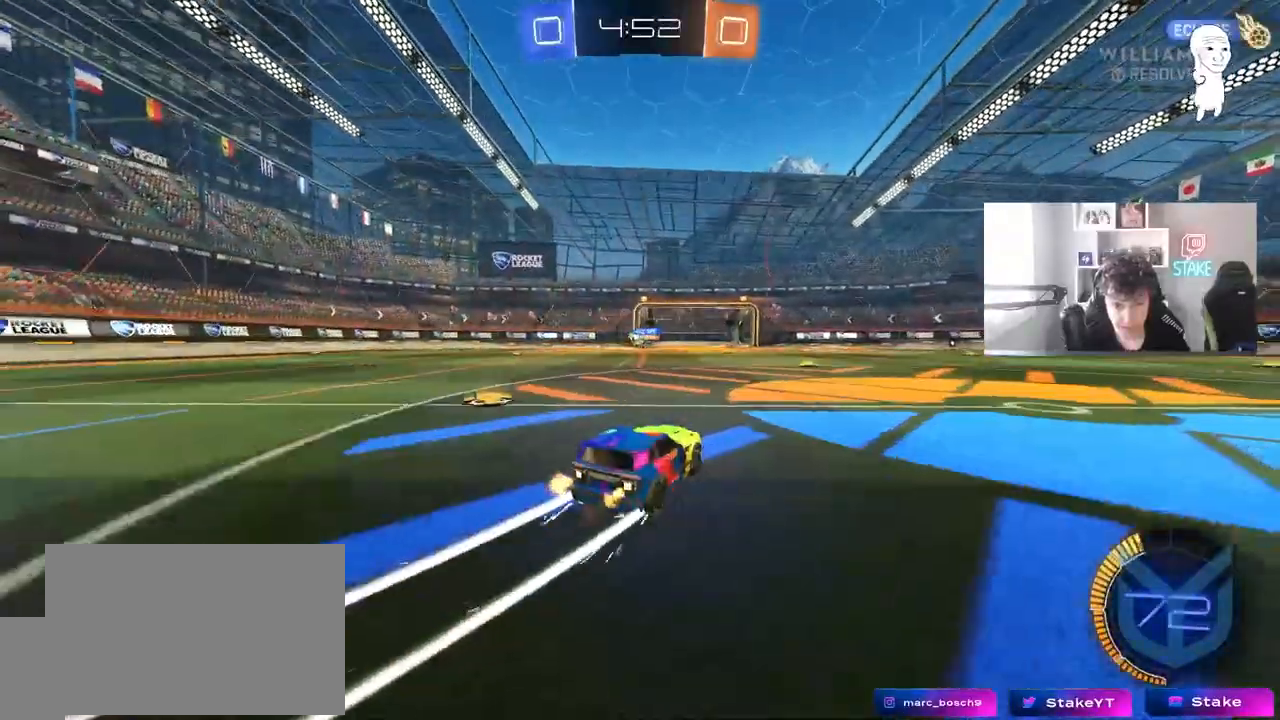
{"keys": ["a", "w"], "mouse": [], "mouse_move": "still", "events": [[83, "a", "up"], [267, "a", "down"]]}
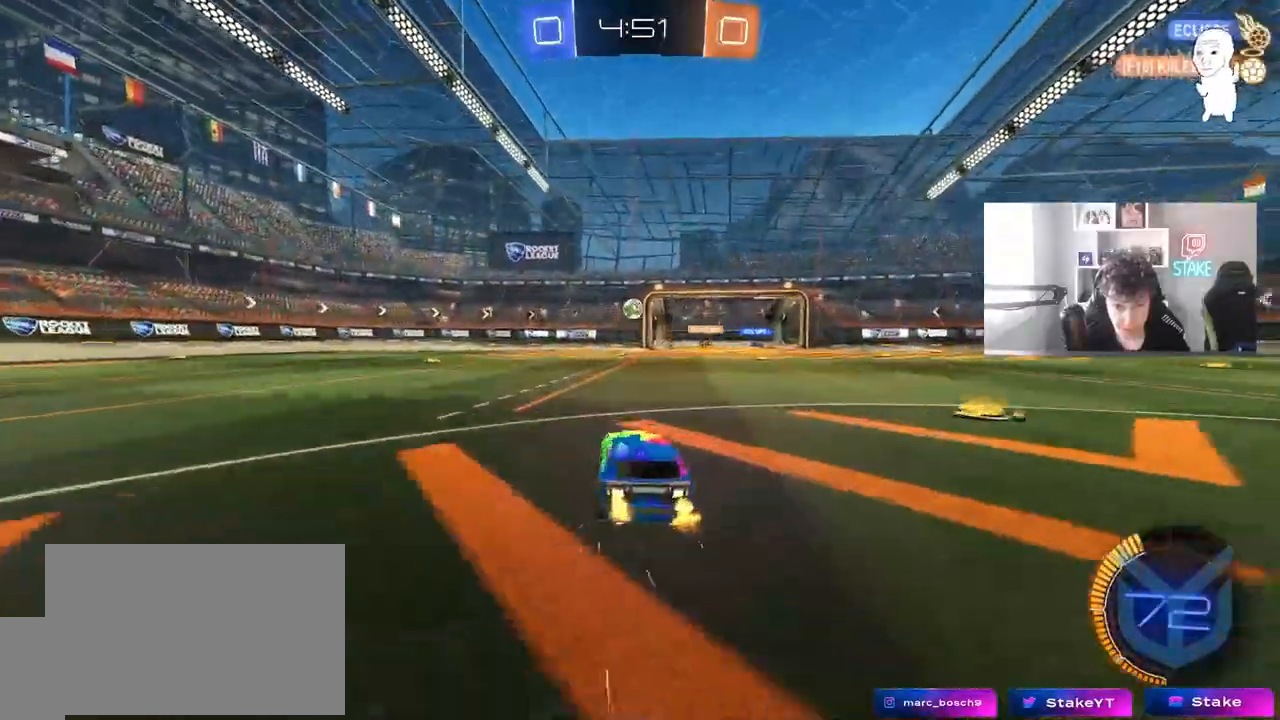
{"keys": ["d"], "mouse": ["left"], "mouse_move": "still", "events": [[50, "a", "up"], [50, "w", "up"], [100, "d", "down"], [100, "mouse_right", "down"], [133, "s", "down"], [183, "d", "up"], [283, "a", "down"], [283, "shift", "down"], [333, "mouse_left", "down"], [383, "a", "up"], [383, "s", "up"], [383, "shift", "up"], [417, "mouse_right", "up"], [467, "d", "down"]]}
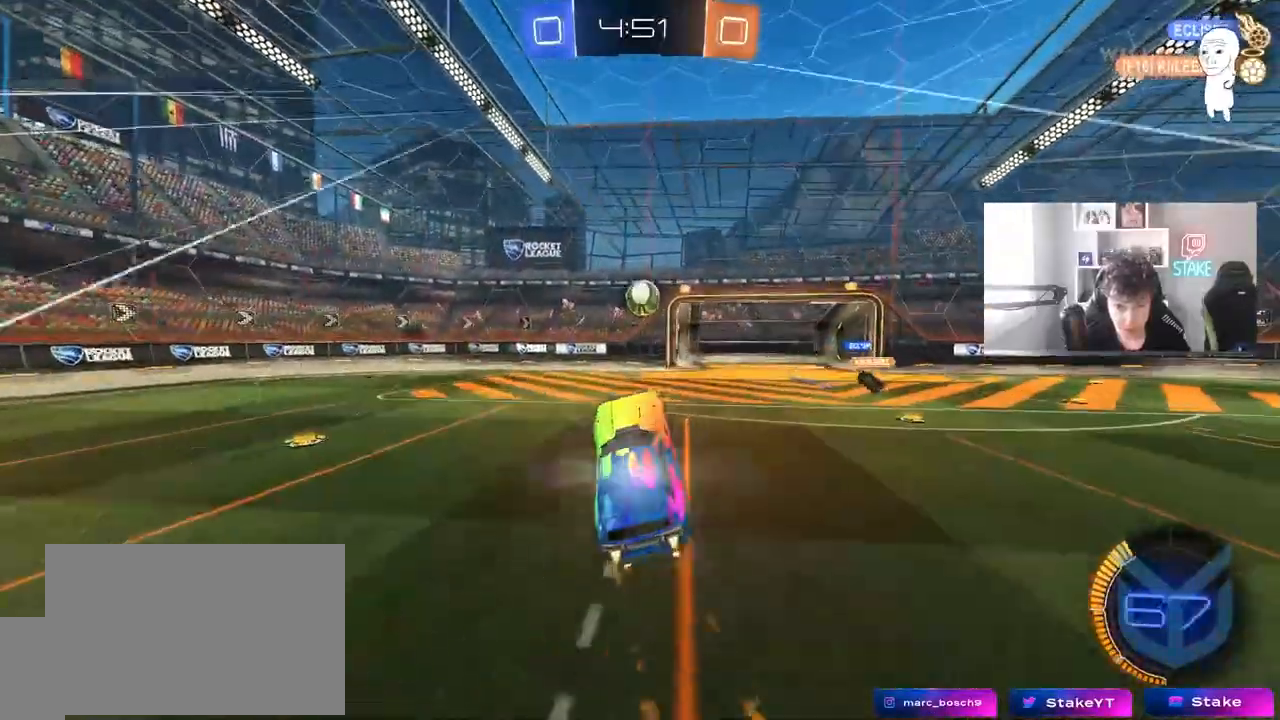
{"keys": ["w"], "mouse": ["left", "right"], "mouse_move": "still", "events": [[17, "w", "down"], [67, "d", "up"], [200, "w", "up"], [250, "a", "down"], [350, "a", "up"], [383, "w", "down"], [483, "mouse_right", "down"]]}
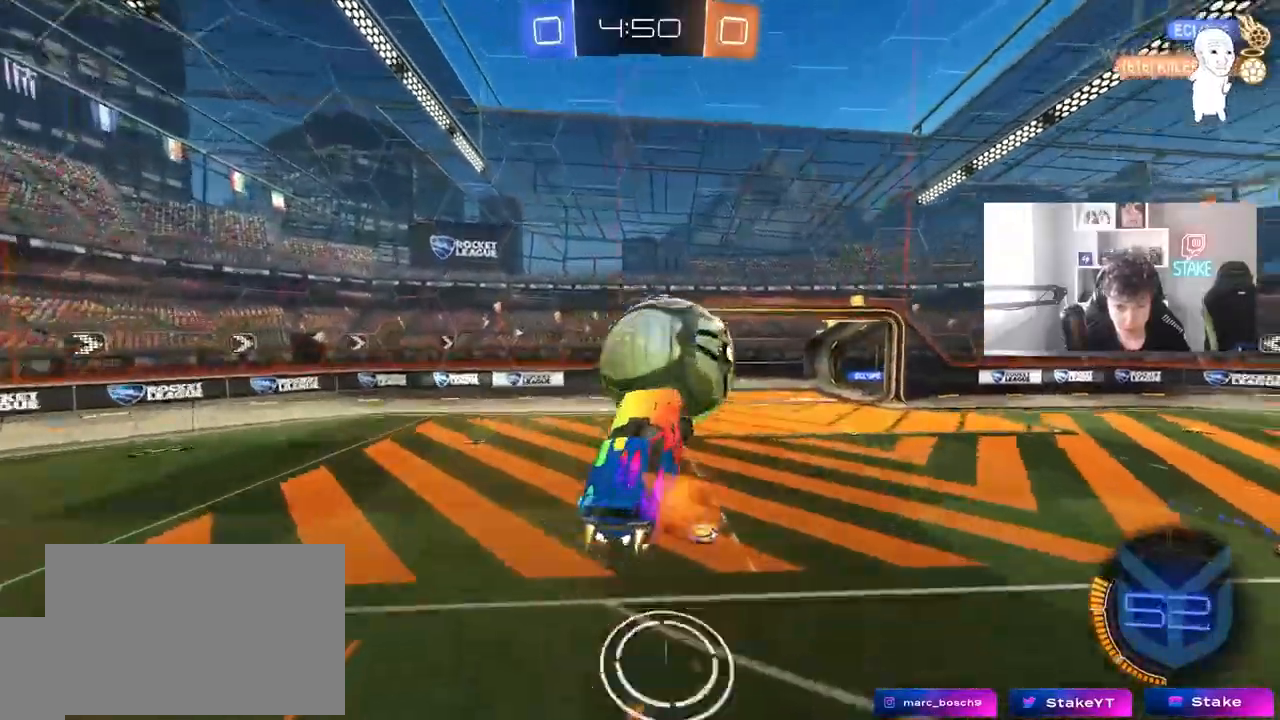
{"keys": ["d", "s"], "mouse": [], "mouse_move": "still", "events": [[83, "d", "down"], [83, "shift", "down"], [133, "w", "up"], [167, "mouse_left", "up"], [167, "mouse_right", "up"], [167, "s", "down"], [500, "shift", "up"]]}
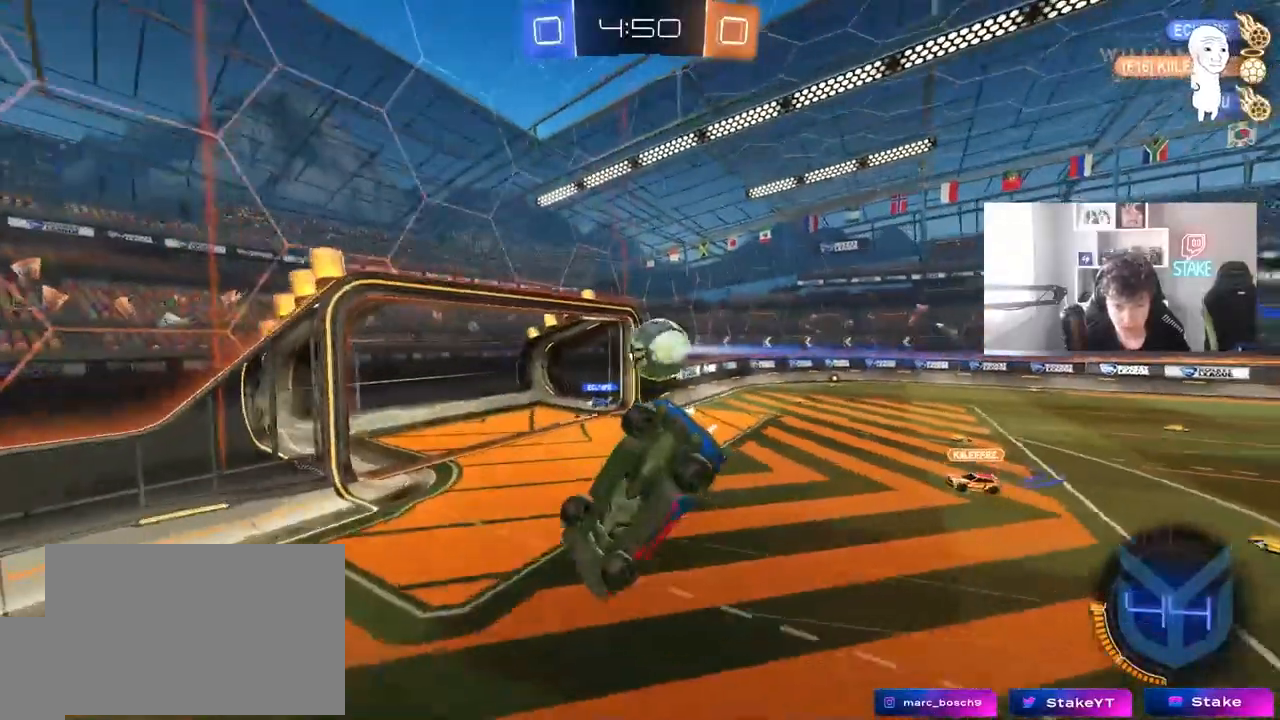
{"keys": ["s"], "mouse": [], "mouse_move": "still", "events": [[233, "shift", "down"], [433, "d", "up"], [467, "shift", "up"]]}
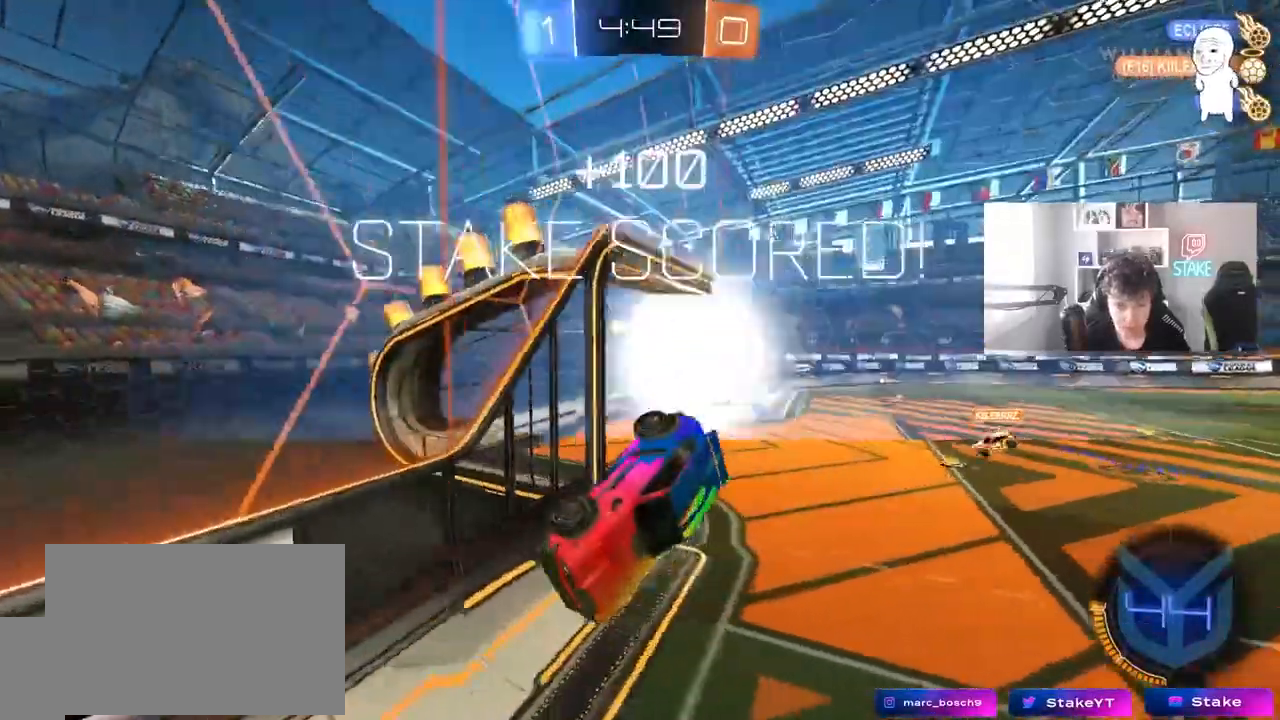
{"keys": ["a", "s", "shift"], "mouse": [], "mouse_move": "still", "events": [[17, "a", "down"], [350, "a", "up"], [483, "a", "down"], [483, "shift", "down"]]}
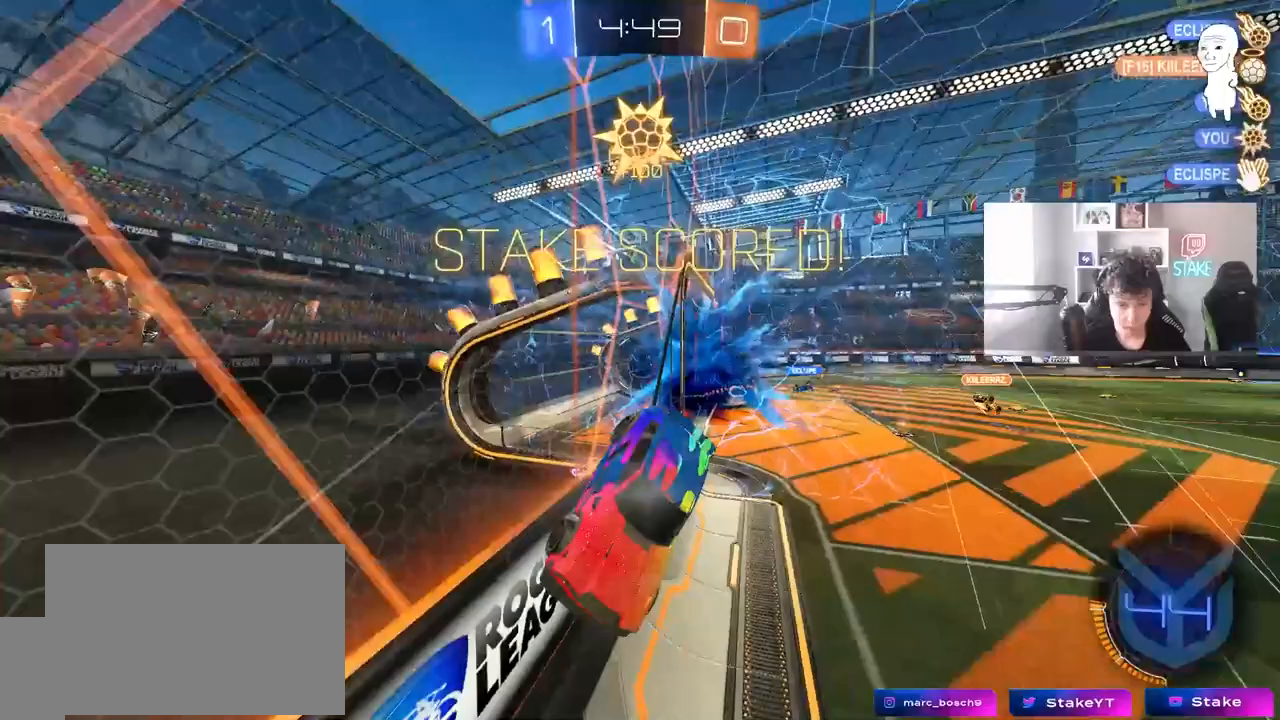
{"keys": ["a", "s", "shift"], "mouse": [], "mouse_move": "still", "events": []}
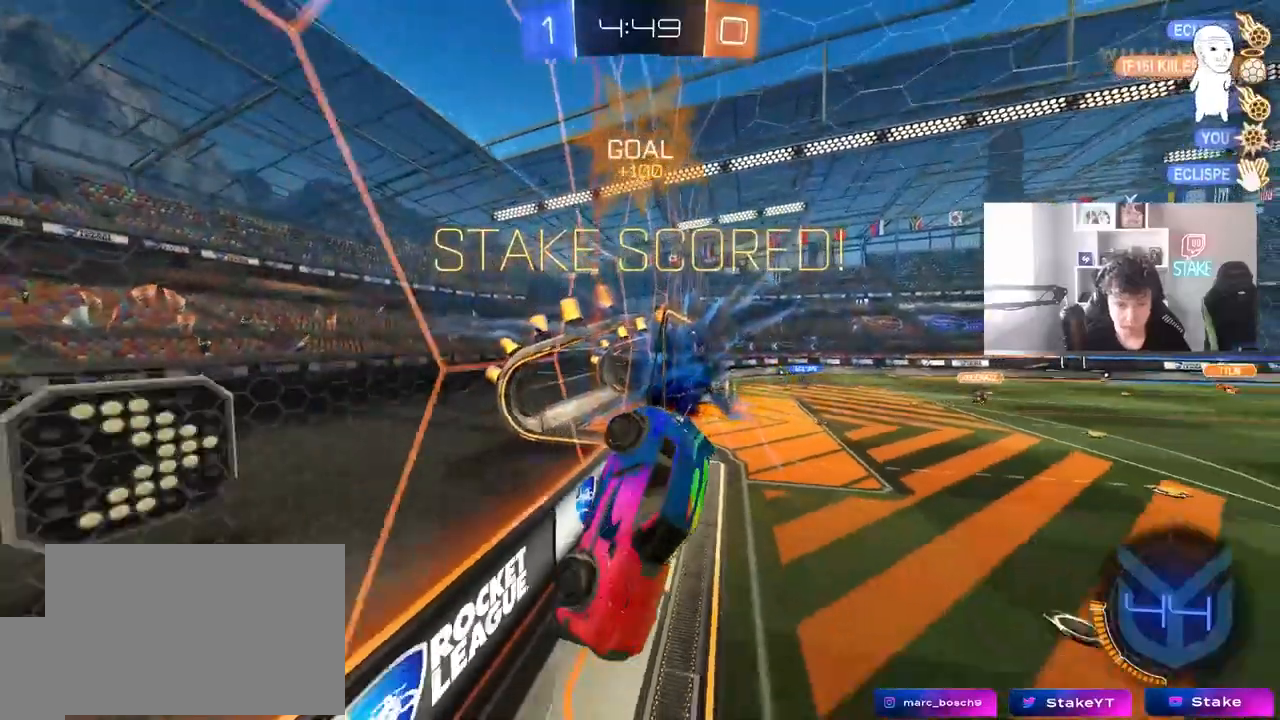
{"keys": [], "mouse": [], "mouse_move": "still", "events": [[100, "d", "down"], [100, "shift", "up"], [150, "a", "up"], [183, "d", "up"], [183, "s", "up"]]}
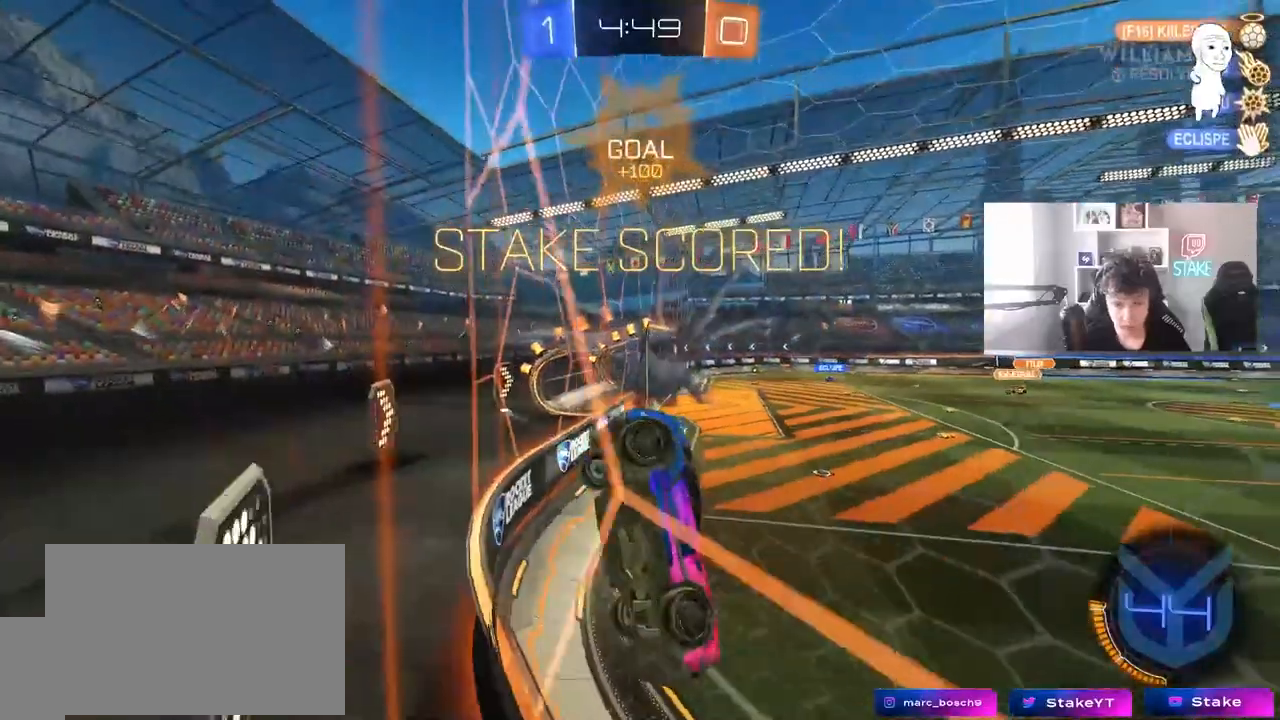
{"keys": ["d"], "mouse": ["left"], "mouse_move": "still", "events": [[67, "mouse_right", "down"], [67, "s", "down"], [200, "a", "down"], [200, "shift", "down"], [300, "mouse_right", "up"], [350, "mouse_left", "down"], [400, "d", "down"], [400, "s", "up"], [450, "a", "up"], [450, "shift", "up"]]}
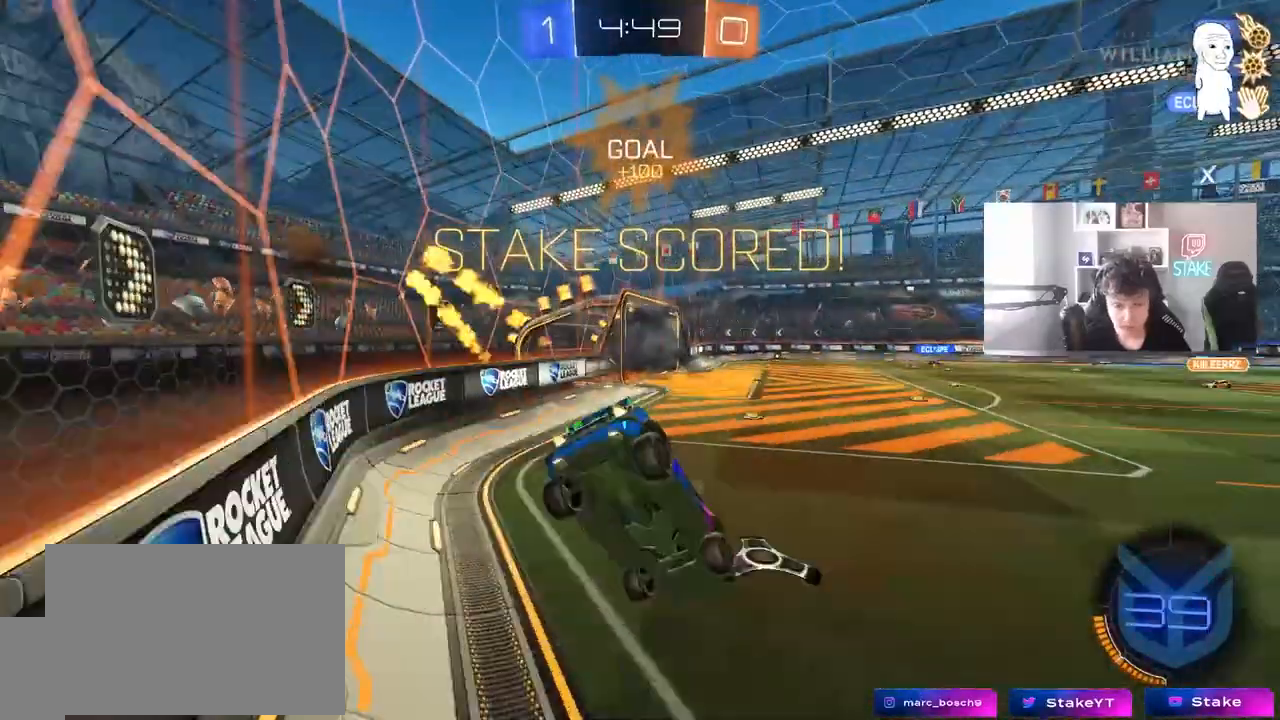
{"keys": ["d", "space", "tab", "w"], "mouse": ["left"], "mouse_move": "still", "events": [[183, "shift", "down"], [183, "w", "down"], [217, "mouse_right", "down"], [267, "shift", "up"], [317, "mouse_right", "up"], [400, "mouse_right", "down"], [400, "tab", "down"], [500, "mouse_right", "up"], [500, "space", "down"]]}
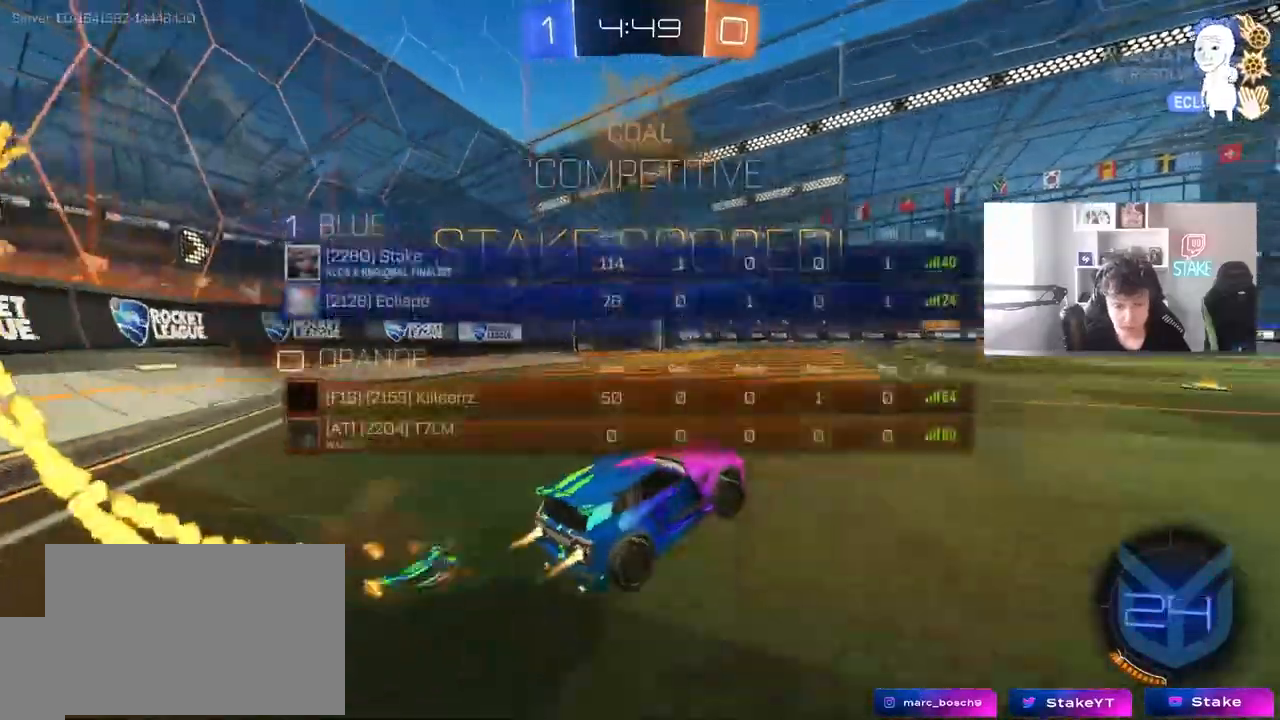
{"keys": ["d", "tab"], "mouse": ["left"], "mouse_move": "still", "events": [[50, "mouse_right", "down"], [100, "w", "up"], [150, "s", "down"], [183, "space", "up"], [233, "mouse_right", "up"], [467, "s", "up"]]}
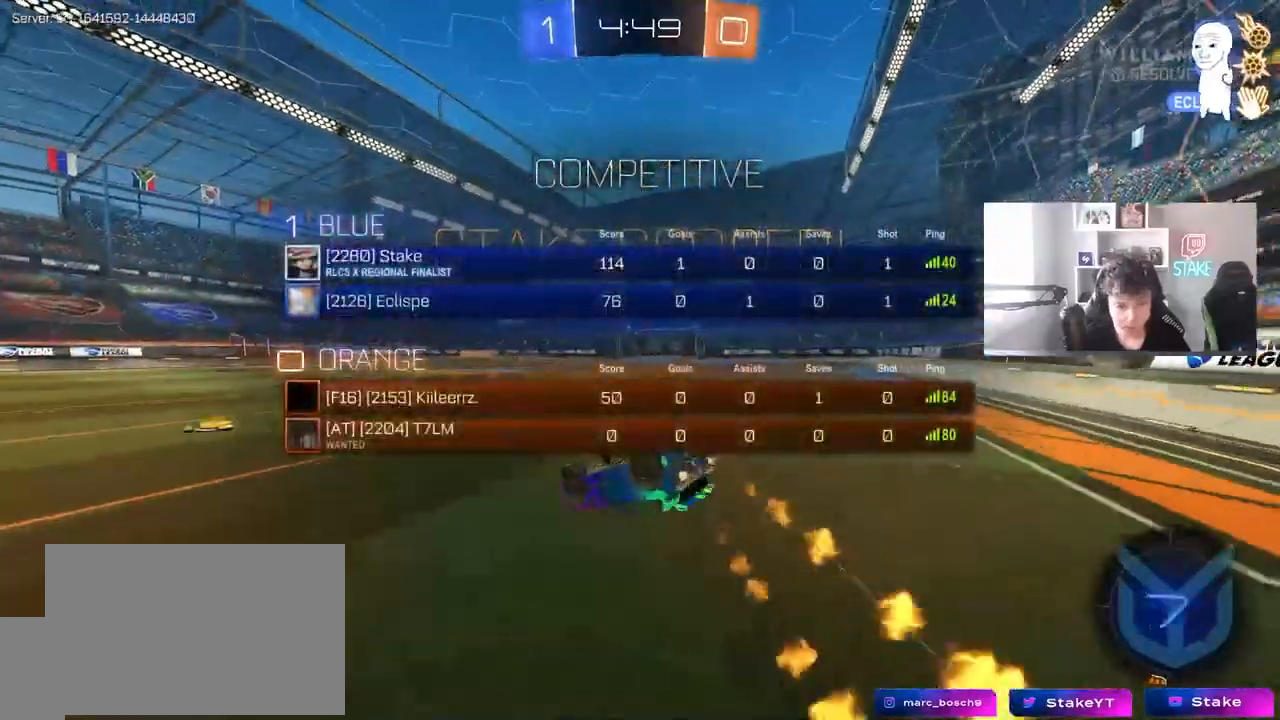
{"keys": ["d", "tab", "w"], "mouse": [], "mouse_move": "still", "events": [[67, "mouse_left", "up"], [117, "s", "down"], [200, "s", "up"], [400, "w", "down"]]}
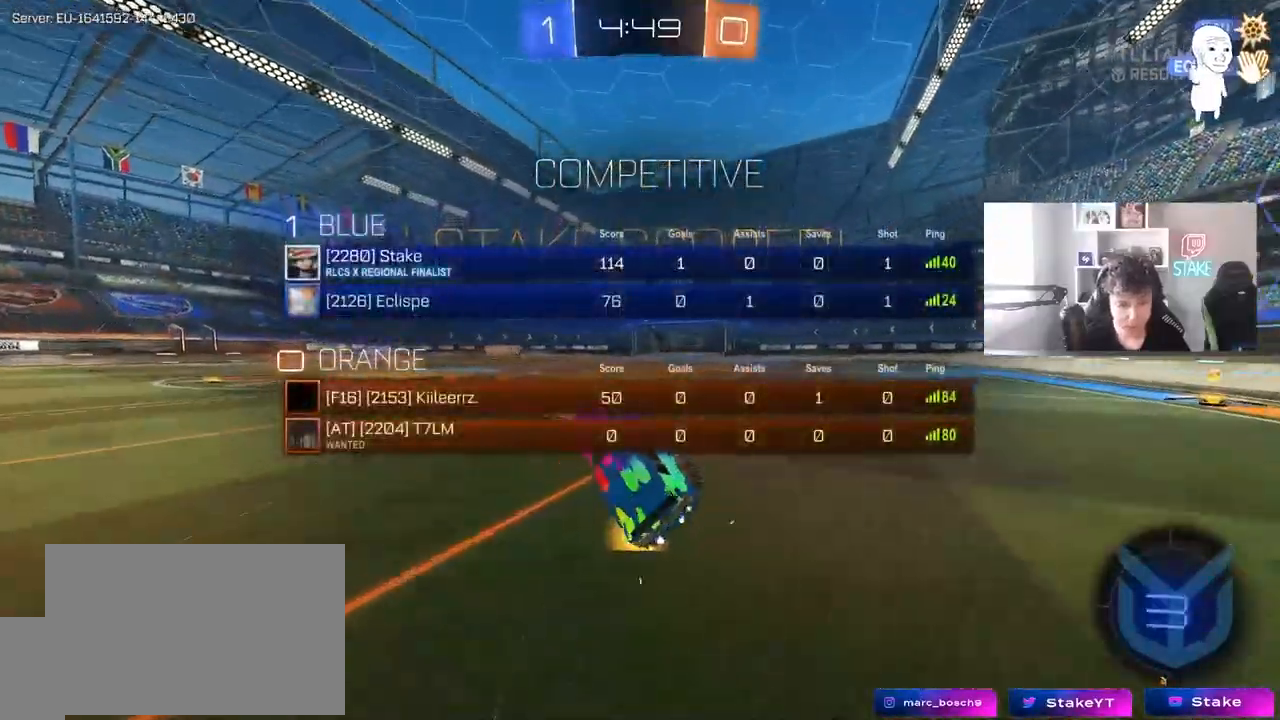
{"keys": ["tab"], "mouse": [], "mouse_move": "still", "events": [[183, "d", "up"], [183, "mouse_right", "down"], [267, "mouse_right", "up"], [317, "w", "up"], [367, "mouse_right", "down"], [500, "mouse_right", "up"]]}
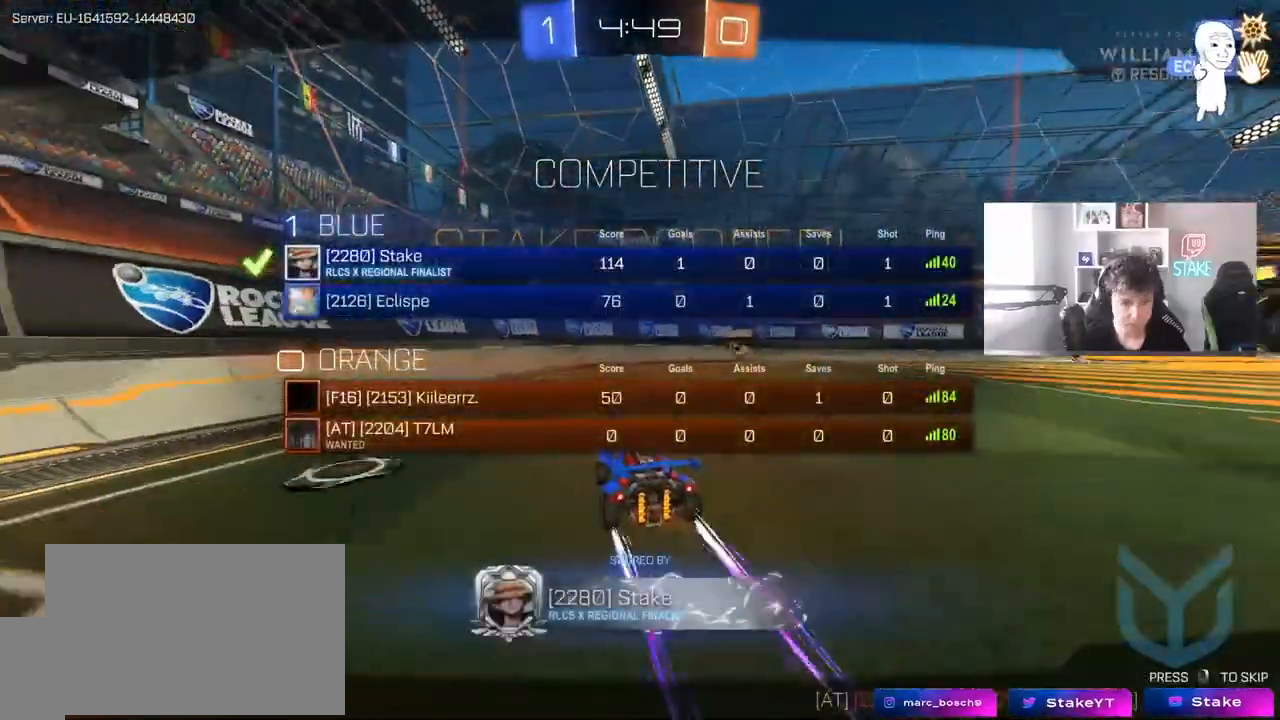
{"keys": [], "mouse": [], "mouse_move": "still", "events": [[50, "mouse_right", "down"], [233, "mouse_right", "up"], [283, "mouse_right", "down"], [383, "tab", "up"], [467, "mouse_right", "up"]]}
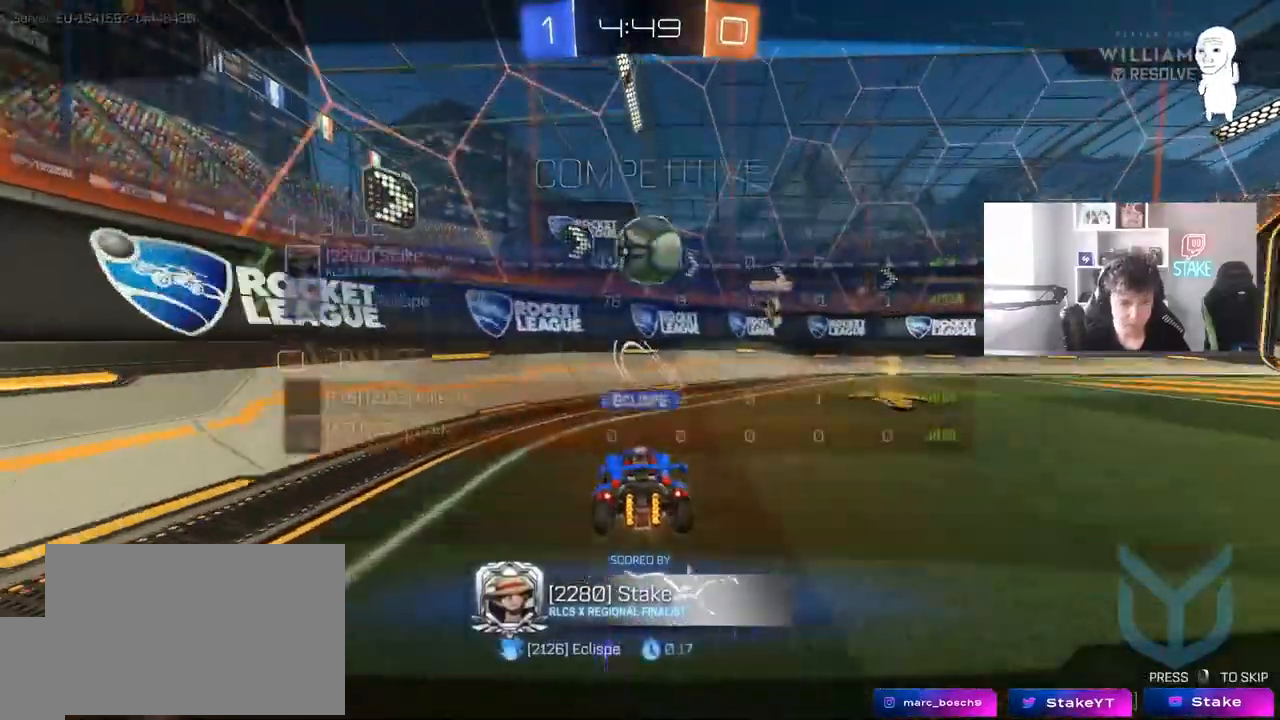
{"keys": [], "mouse": ["right"], "mouse_move": "still", "events": [[67, "mouse_right", "down"], [300, "mouse_right", "up"], [400, "mouse_right", "down"]]}
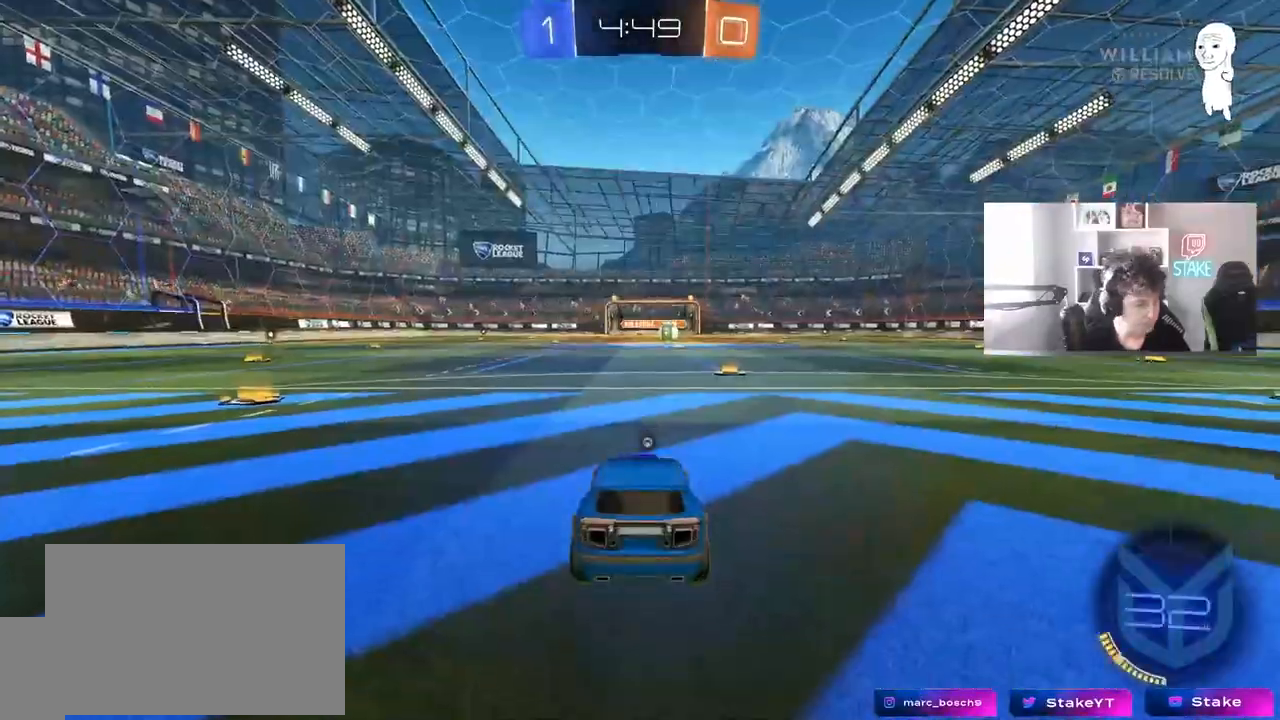
{"keys": [], "mouse": [], "mouse_move": "still", "events": [[133, "mouse_right", "up"], [317, "mouse_right", "down"], [450, "mouse_right", "up"]]}